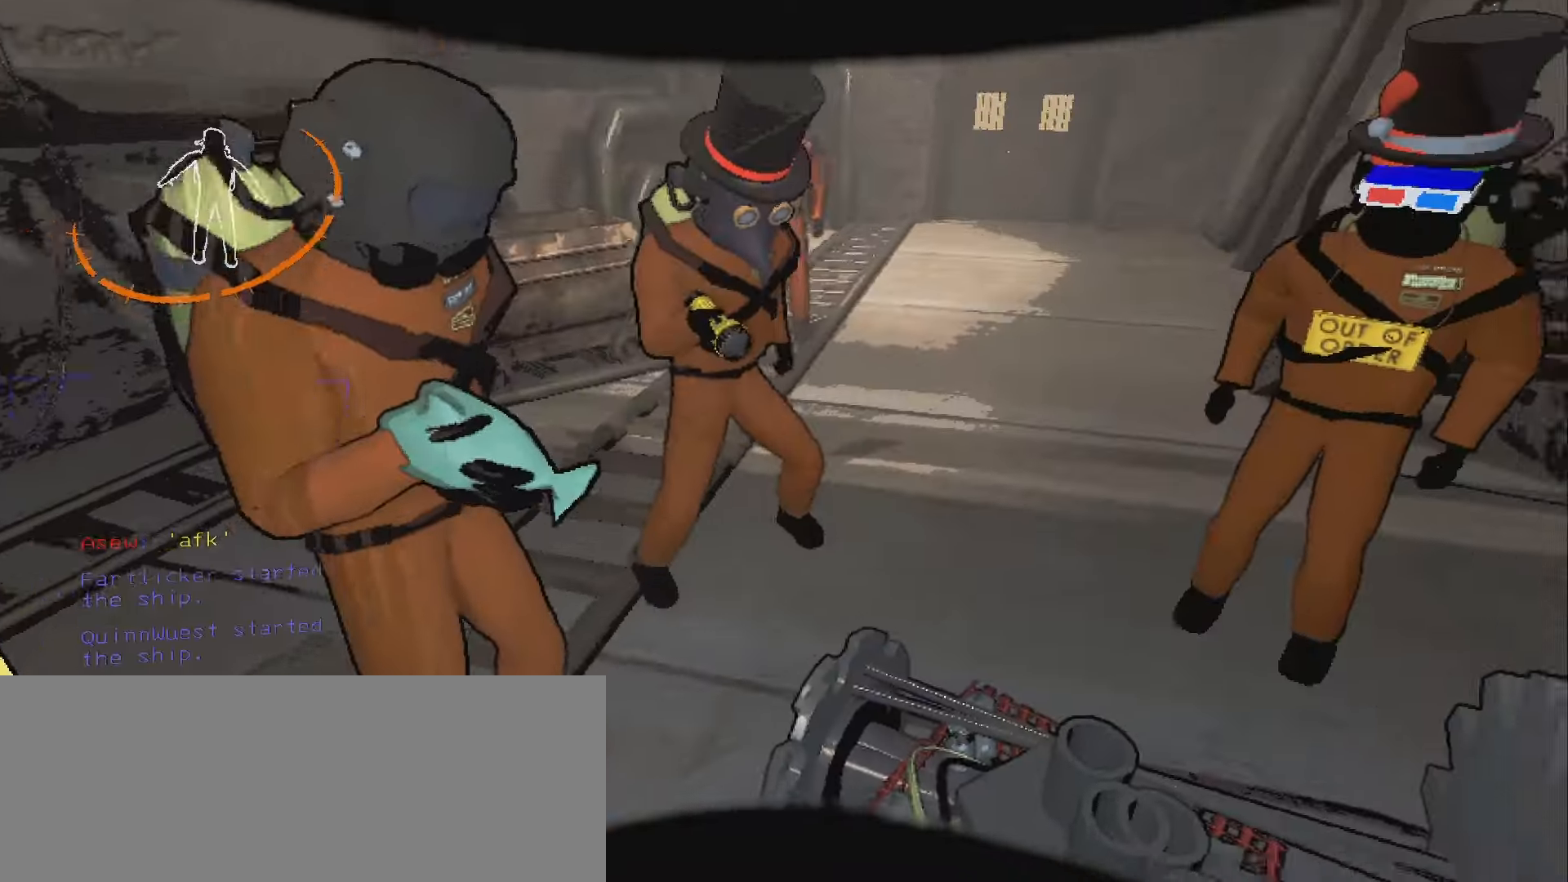
Gameplay with keyboard and mouse; each line is a JSON object with the keys and mouse buttons held at the frame after it. "events" lists presses ("down") and releases ("up") of ".", "/", "0", "1", "2", "3", "4", "5", "6", "7", "8", "9", "a", "alt", "b", "backslash", "backspace", "c", "caps_lock", "comma", "ctrl", "d", "down", "e", "equals", "escape", "f", "f1", "f10", "f11", "f12", "f2", "f3", "f4", "f5", "f6", "f7", "f8", "f9", "g", "h", "i", "j", "k", "l", "lbracket", "left", "m", "minus", "n", "o", "p", "q", "quote", "r", "rbracket", "return", "right", "s", "semicolon", "shift", "space", "super", "t", "tab", "tilde", "u", "up", "v", "w", "x", "y", "z", "mouse_left", "mouse_wheel", "mouse_right", "mouse_mb4" and "mouse_mb5" between this image and that frame as [ms after this image, input, new state], when the widget could be followed in between. "mouse_left", "mouse_wheel", "mouse_right", "mouse_mb4", "mouse_mb5" = the "left", "wheel", "right", "mb4", "mb5" buttons of the "mouse" list. No other keys are recorded. "wheel" means that the mouse wheel is clicked or scrolled. Mouse movement is not recorded.
{"keys": [], "mouse": [], "events": [[16, "w", "up"]]}
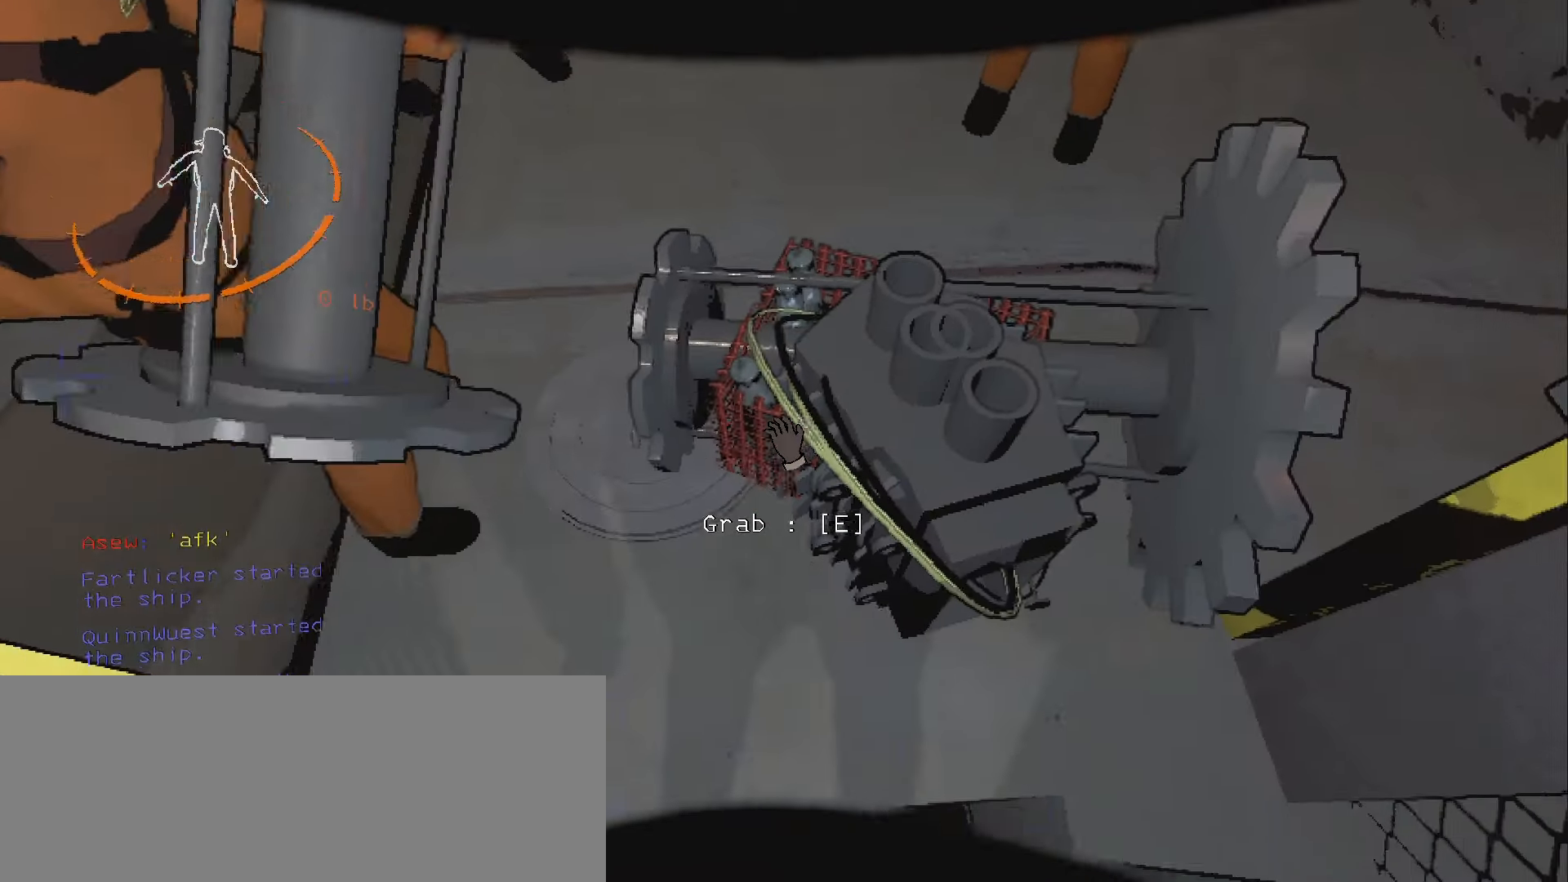
{"keys": [], "mouse": [], "events": [[216, "w", "down"], [416, "w", "up"]]}
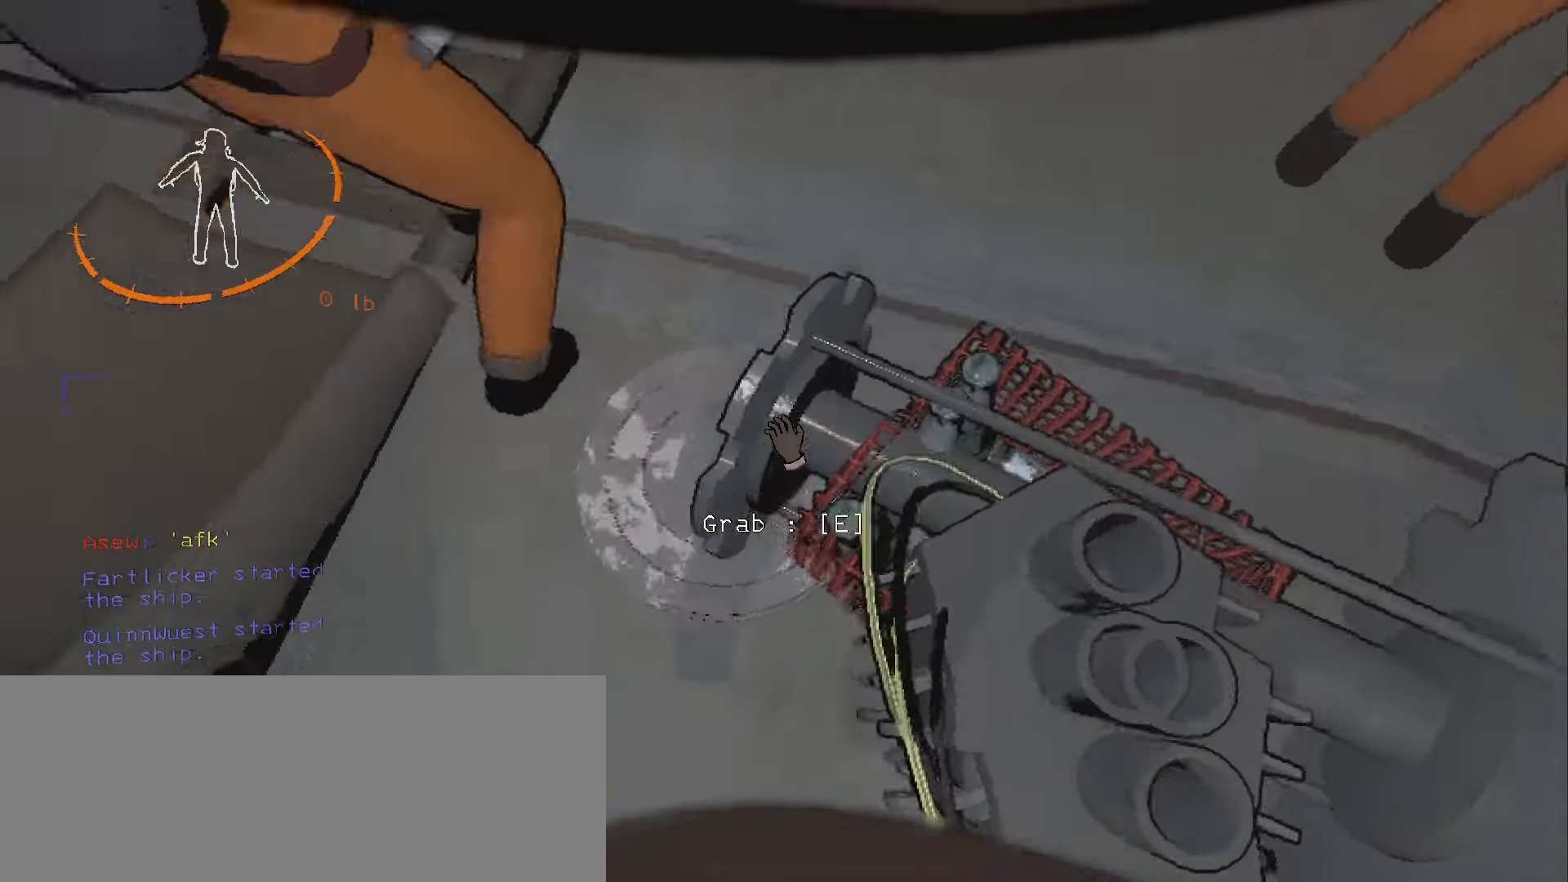
{"keys": ["a"], "mouse": [], "events": [[200, "w", "down"], [266, "e", "down"], [300, "a", "down"], [383, "e", "up"], [400, "w", "up"]]}
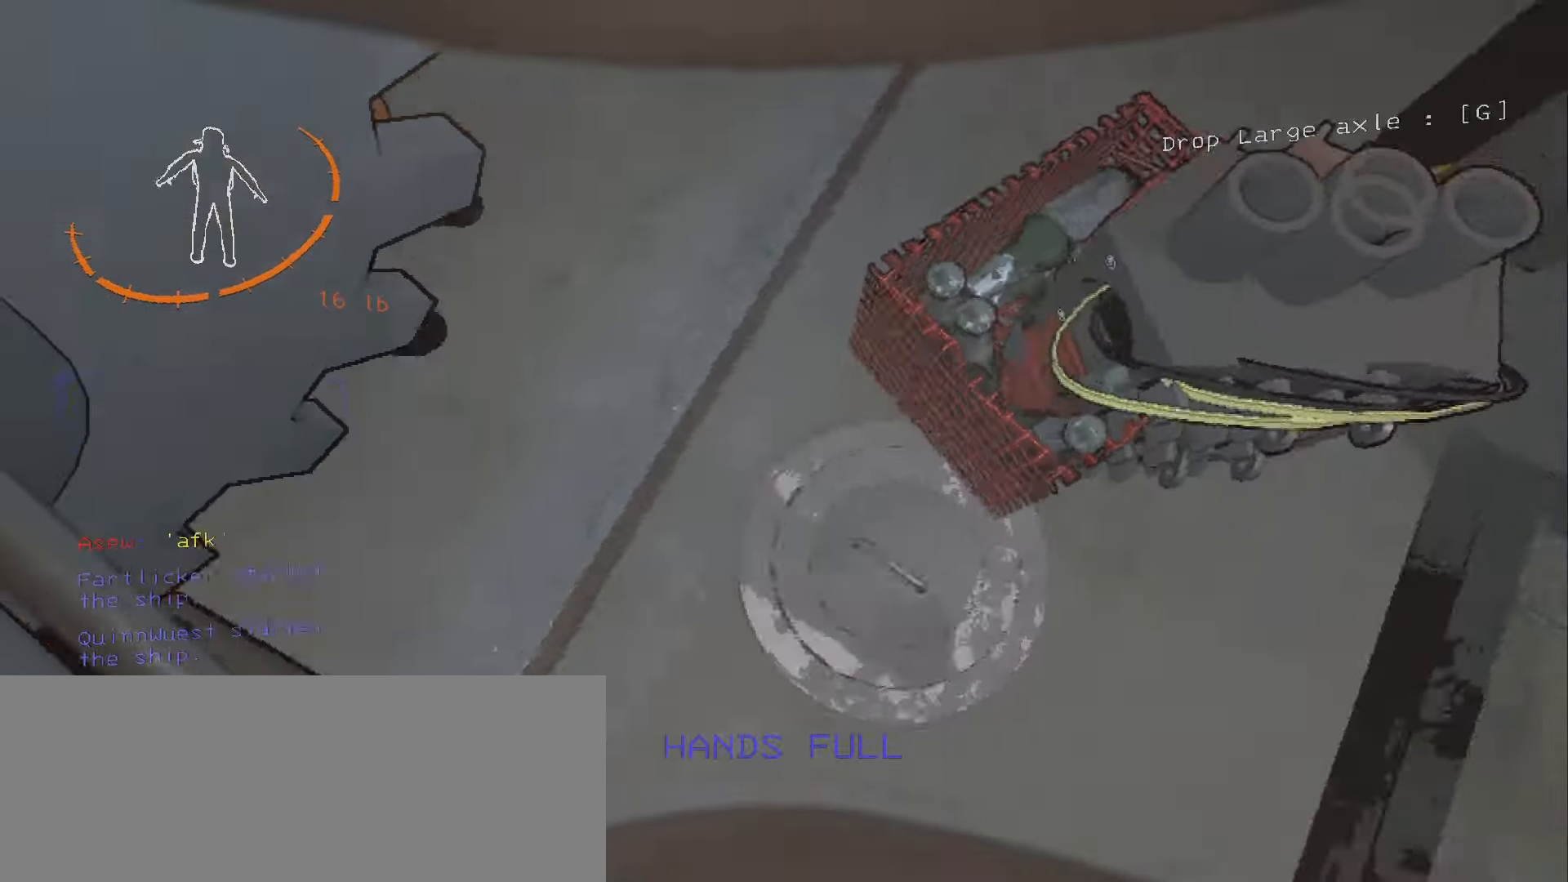
{"keys": [], "mouse": [], "events": [[216, "g", "down"], [266, "g", "up"], [283, "a", "up"]]}
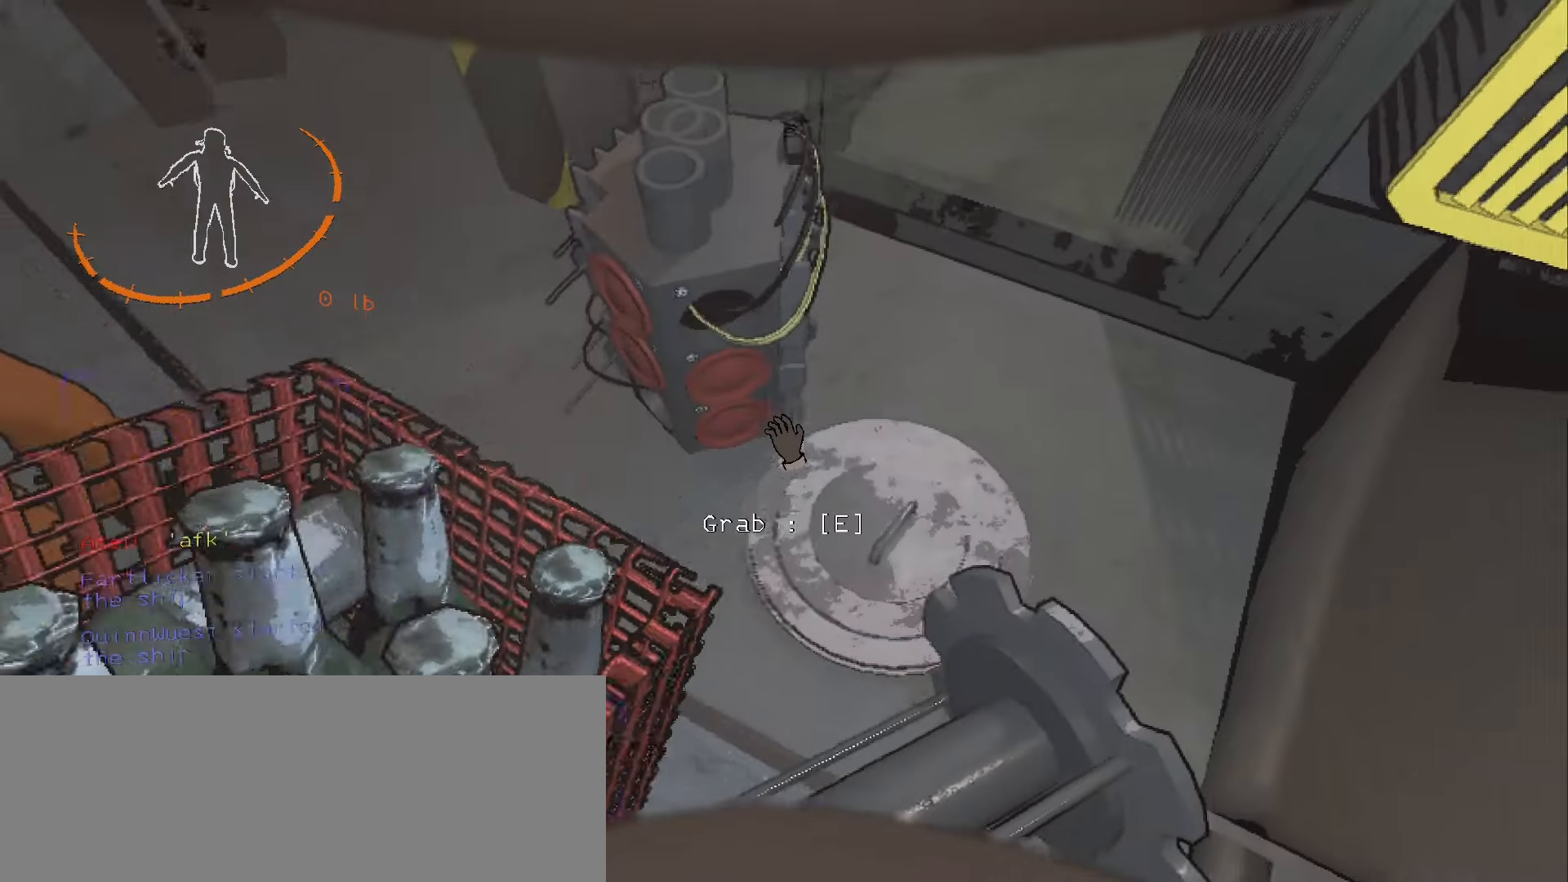
{"keys": [], "mouse": [], "events": [[216, "e", "down"], [316, "e", "up"]]}
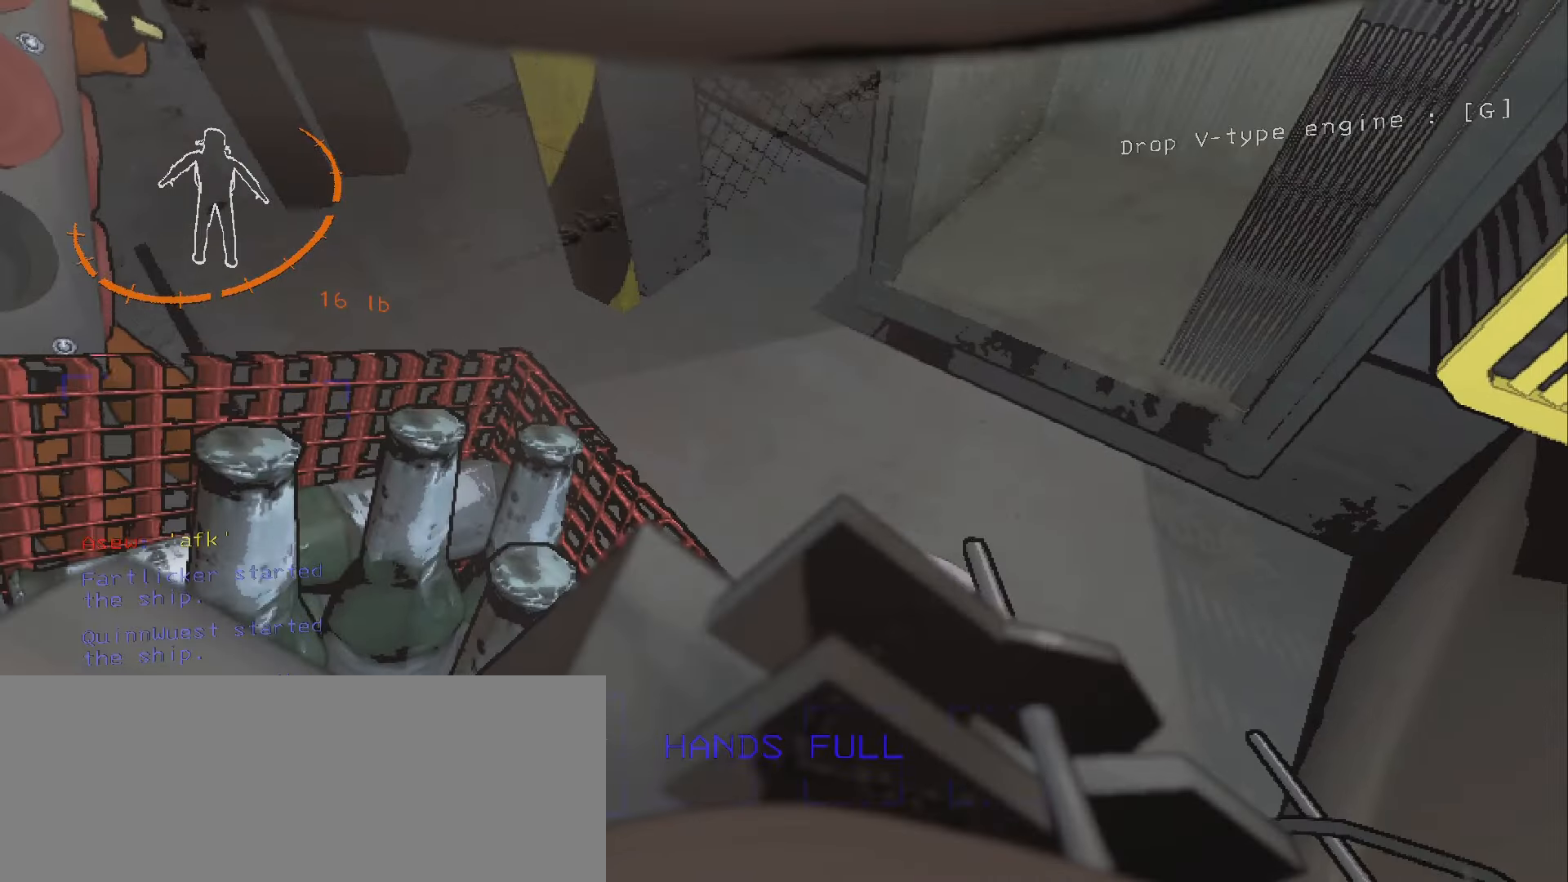
{"keys": ["a", "w"], "mouse": [], "events": [[16, "a", "down"], [33, "s", "down"], [250, "a", "up"], [316, "a", "down"], [400, "s", "up"], [500, "w", "down"]]}
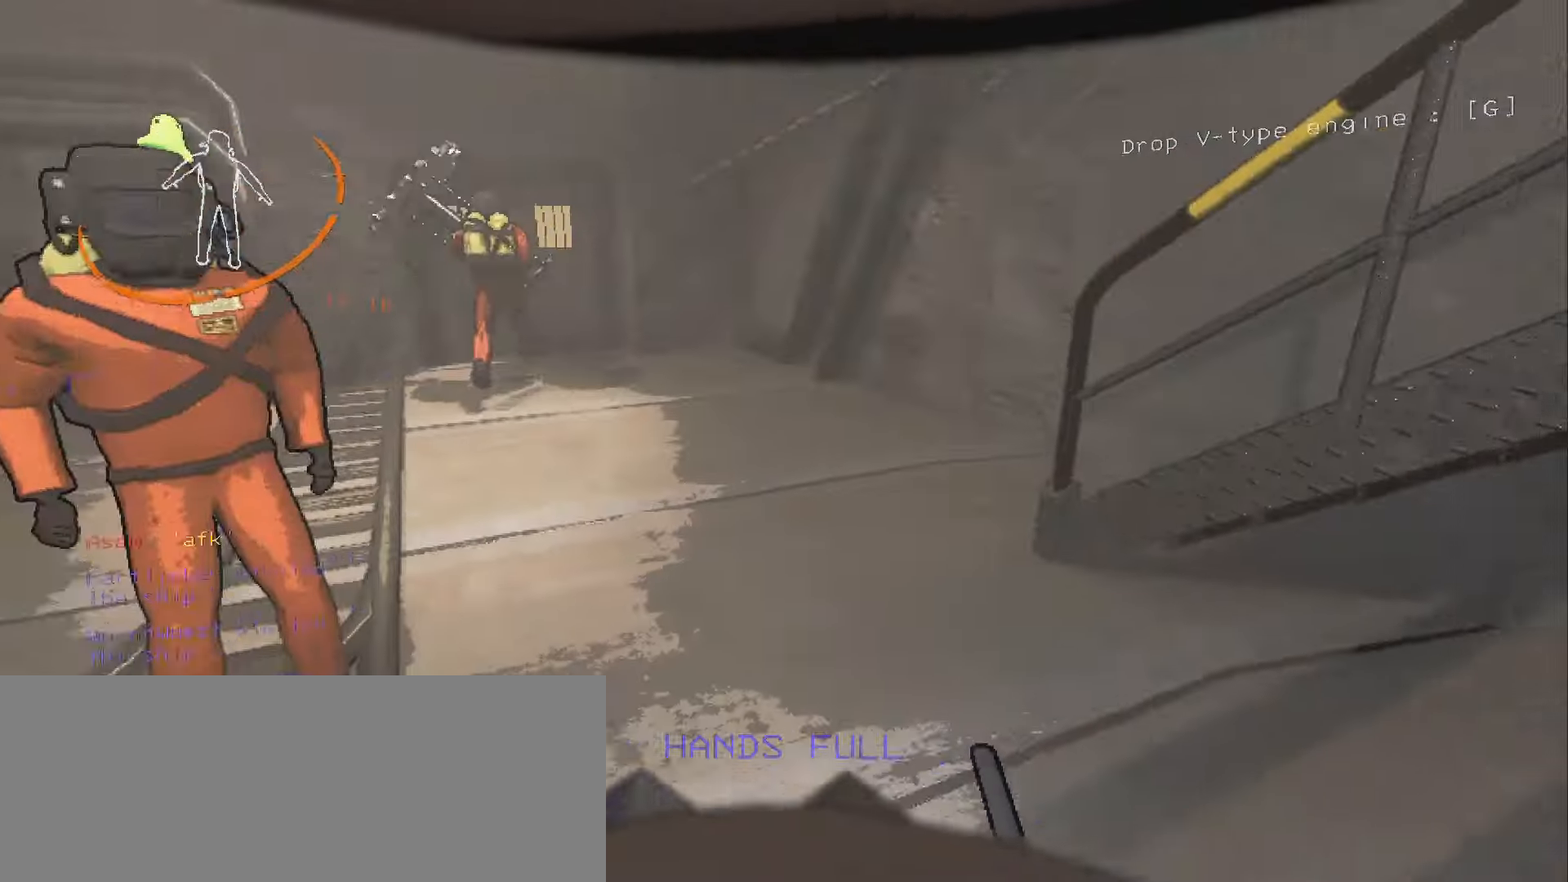
{"keys": ["shift", "w"], "mouse": [], "events": [[100, "a", "up"], [283, "shift", "down"]]}
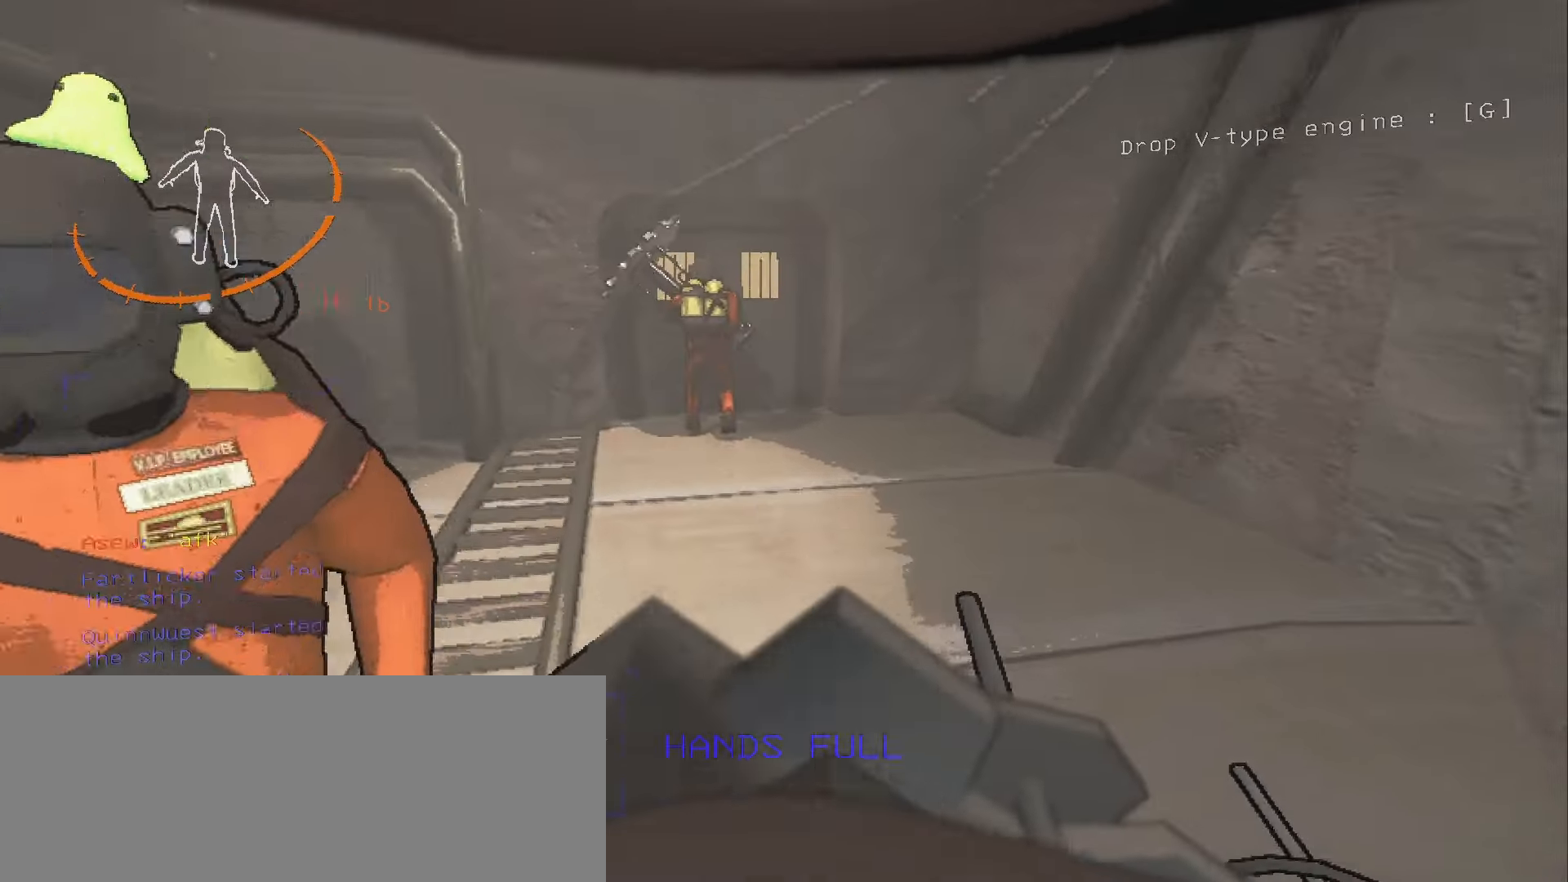
{"keys": ["shift", "w"], "mouse": [], "events": []}
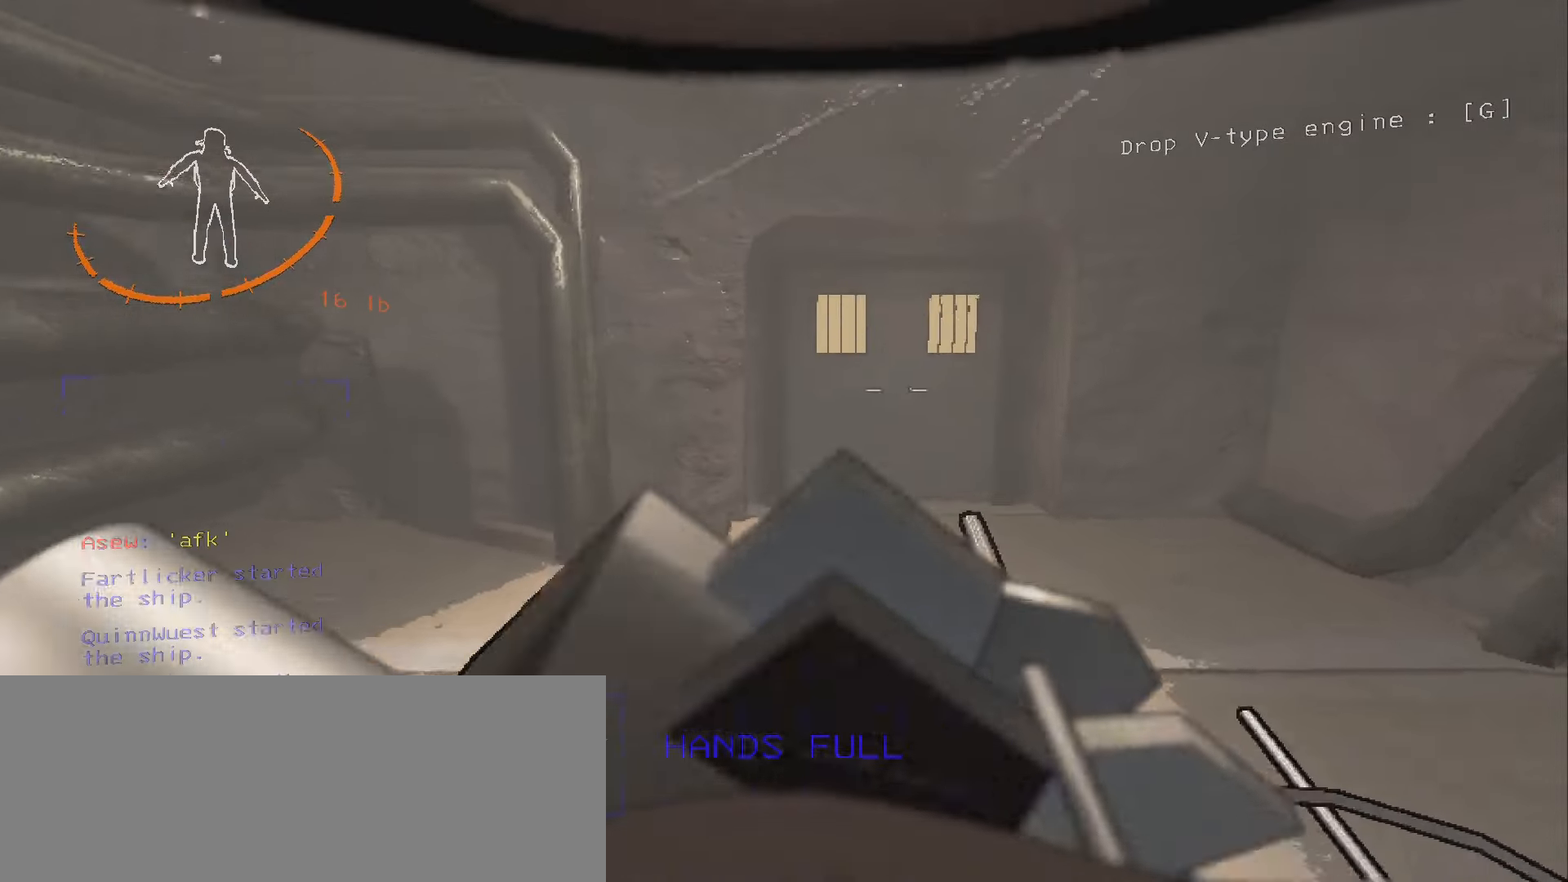
{"keys": ["shift", "w"], "mouse": [], "events": []}
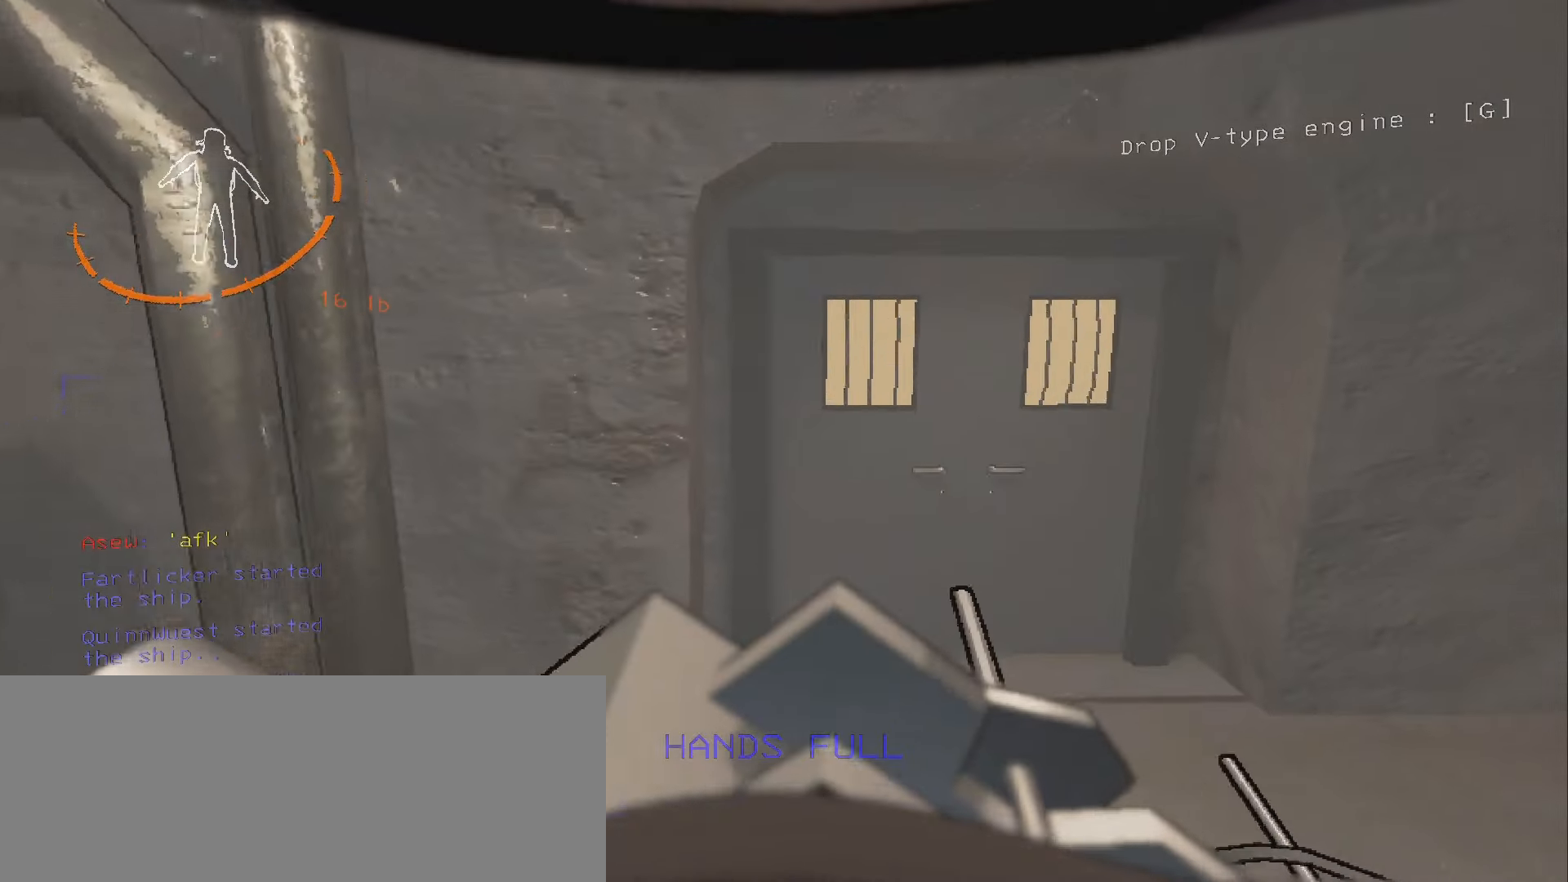
{"keys": ["w"], "mouse": [], "events": [[283, "shift", "up"]]}
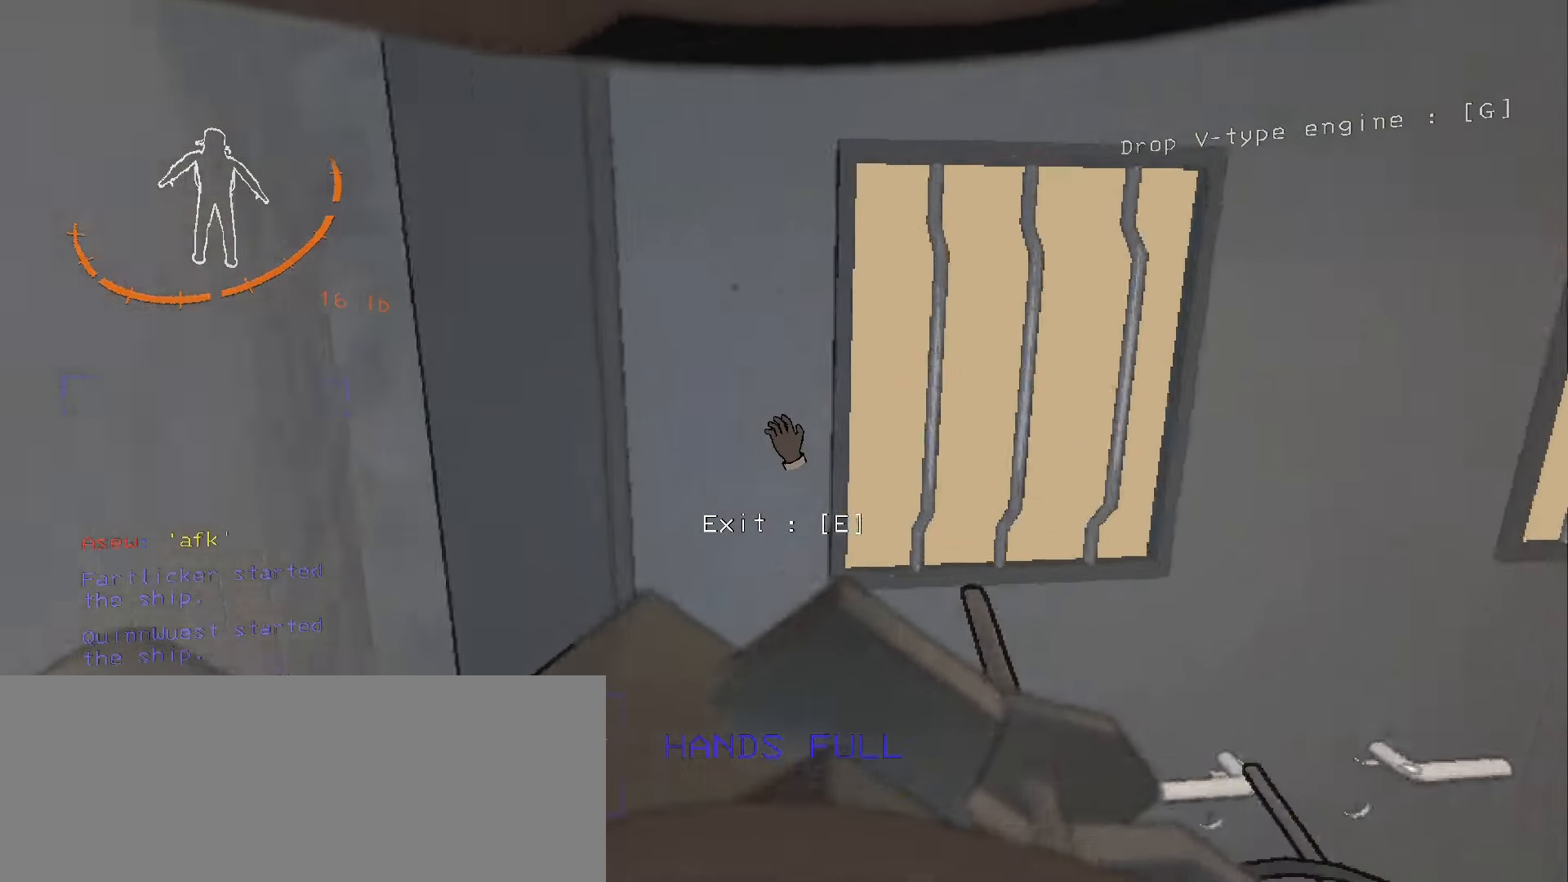
{"keys": ["w"], "mouse": [], "events": [[66, "w", "up"], [300, "f8", "down"], [350, "f8", "up"], [400, "w", "down"]]}
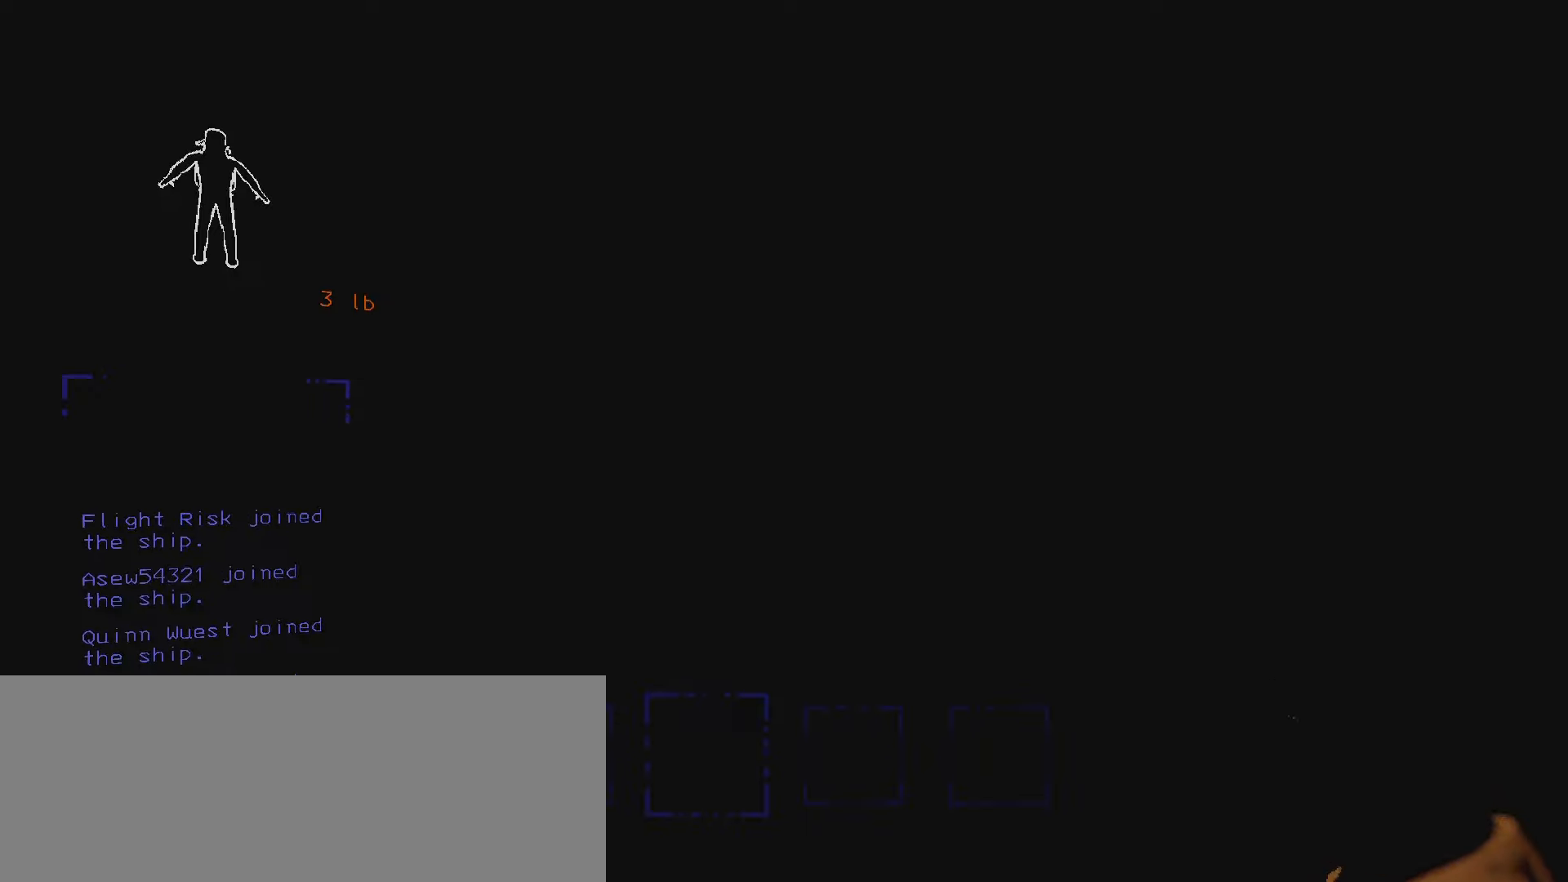
{"keys": [], "mouse": ["right"], "events": [[117, "a", "down"], [184, "w", "up"], [434, "mouse_right", "down"], [484, "a", "up"]]}
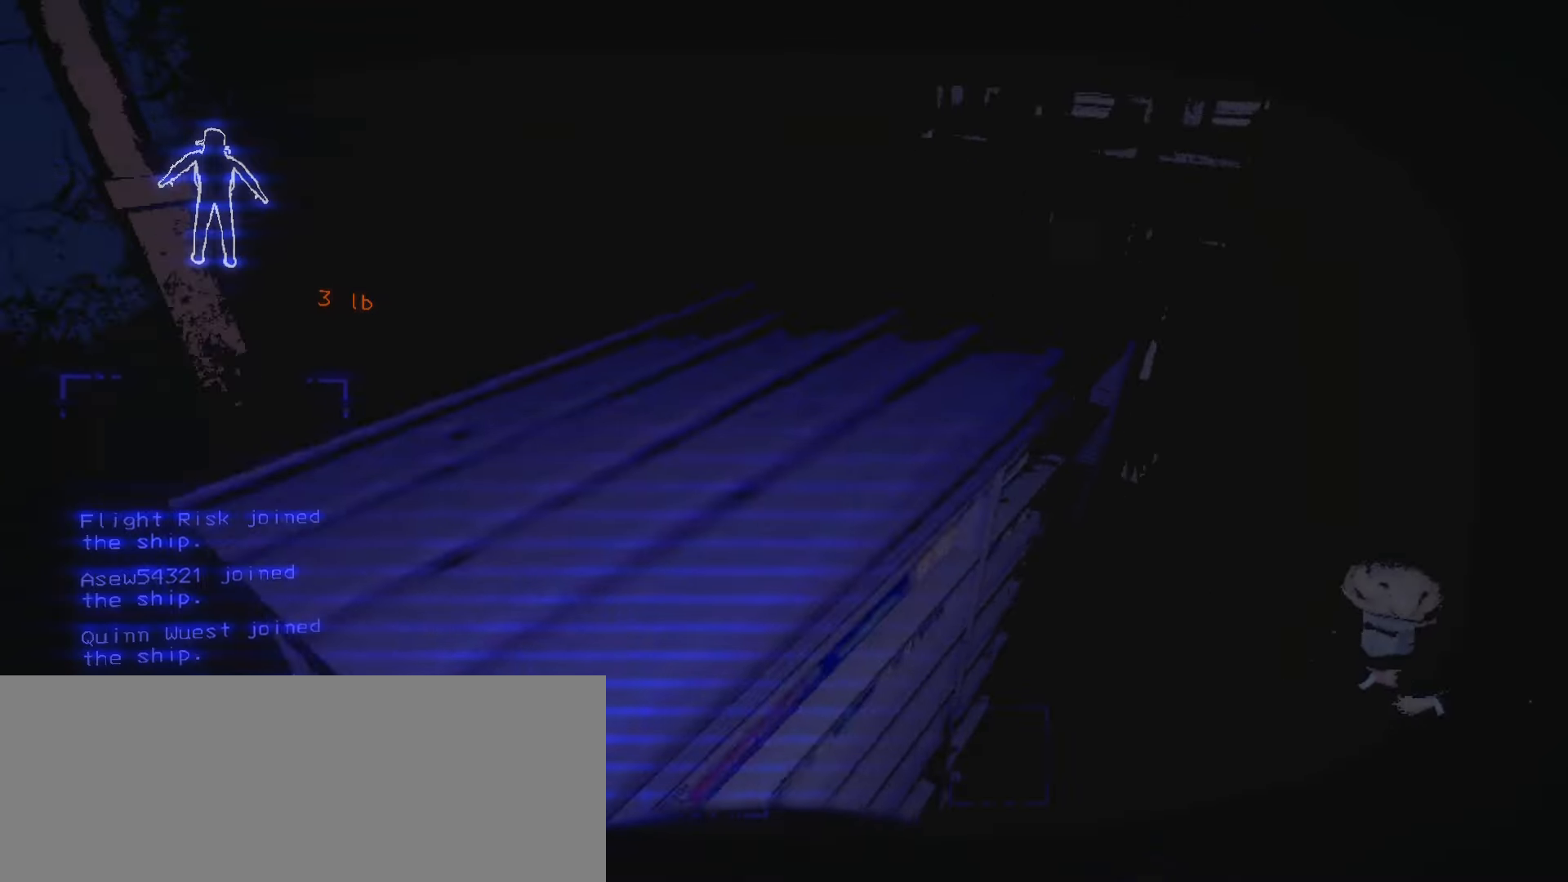
{"keys": [], "mouse": [], "events": [[34, "mouse_right", "up"]]}
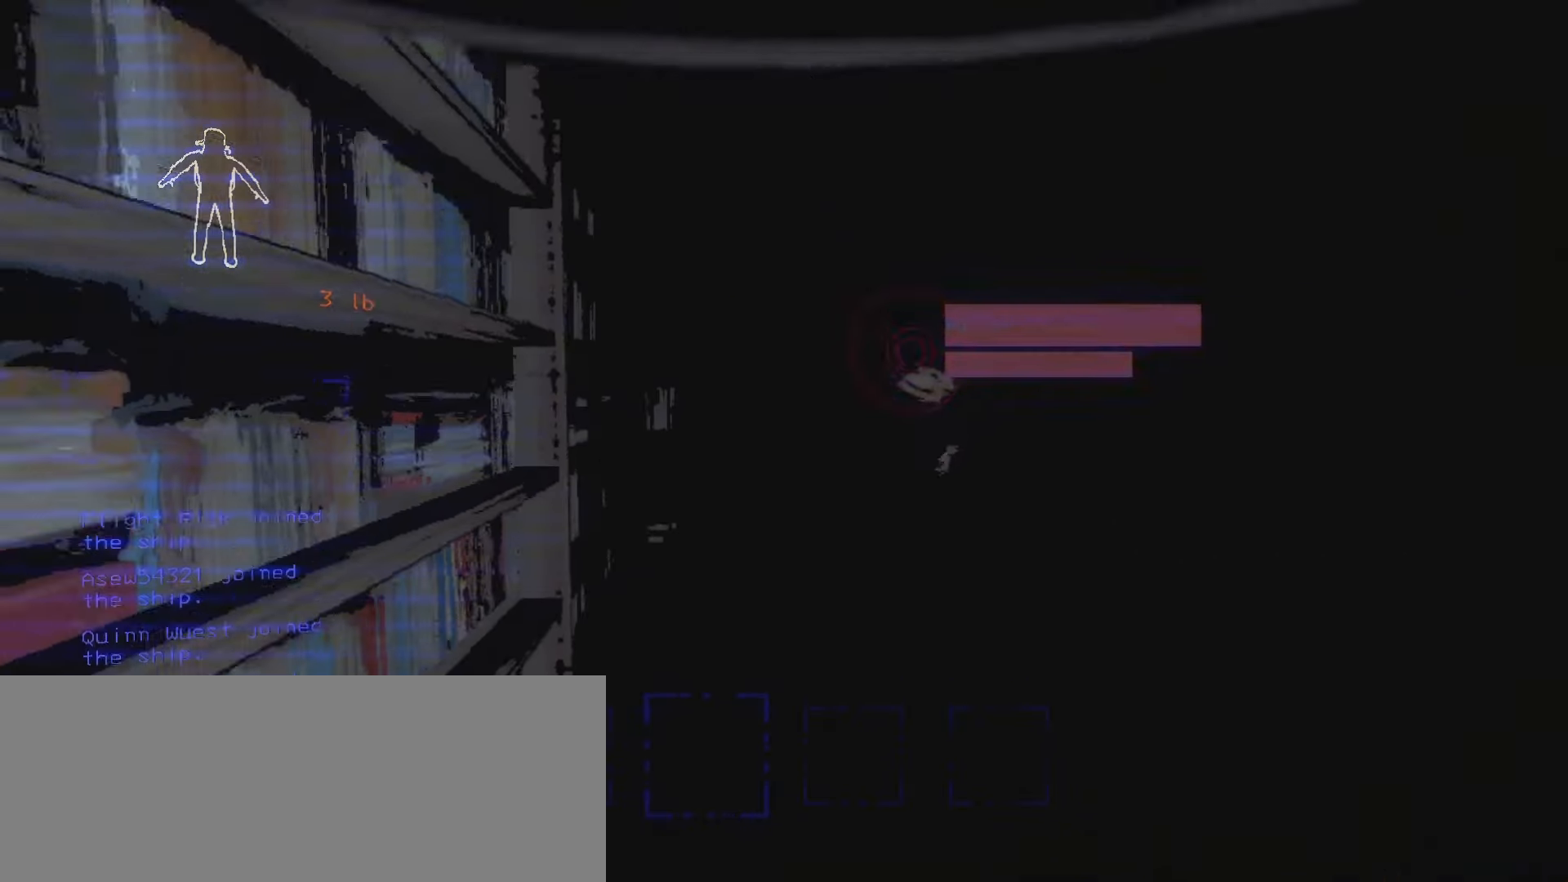
{"keys": ["w"], "mouse": [], "events": [[17, "s", "down"], [134, "s", "up"], [150, "a", "down"], [250, "w", "down"], [267, "a", "up"]]}
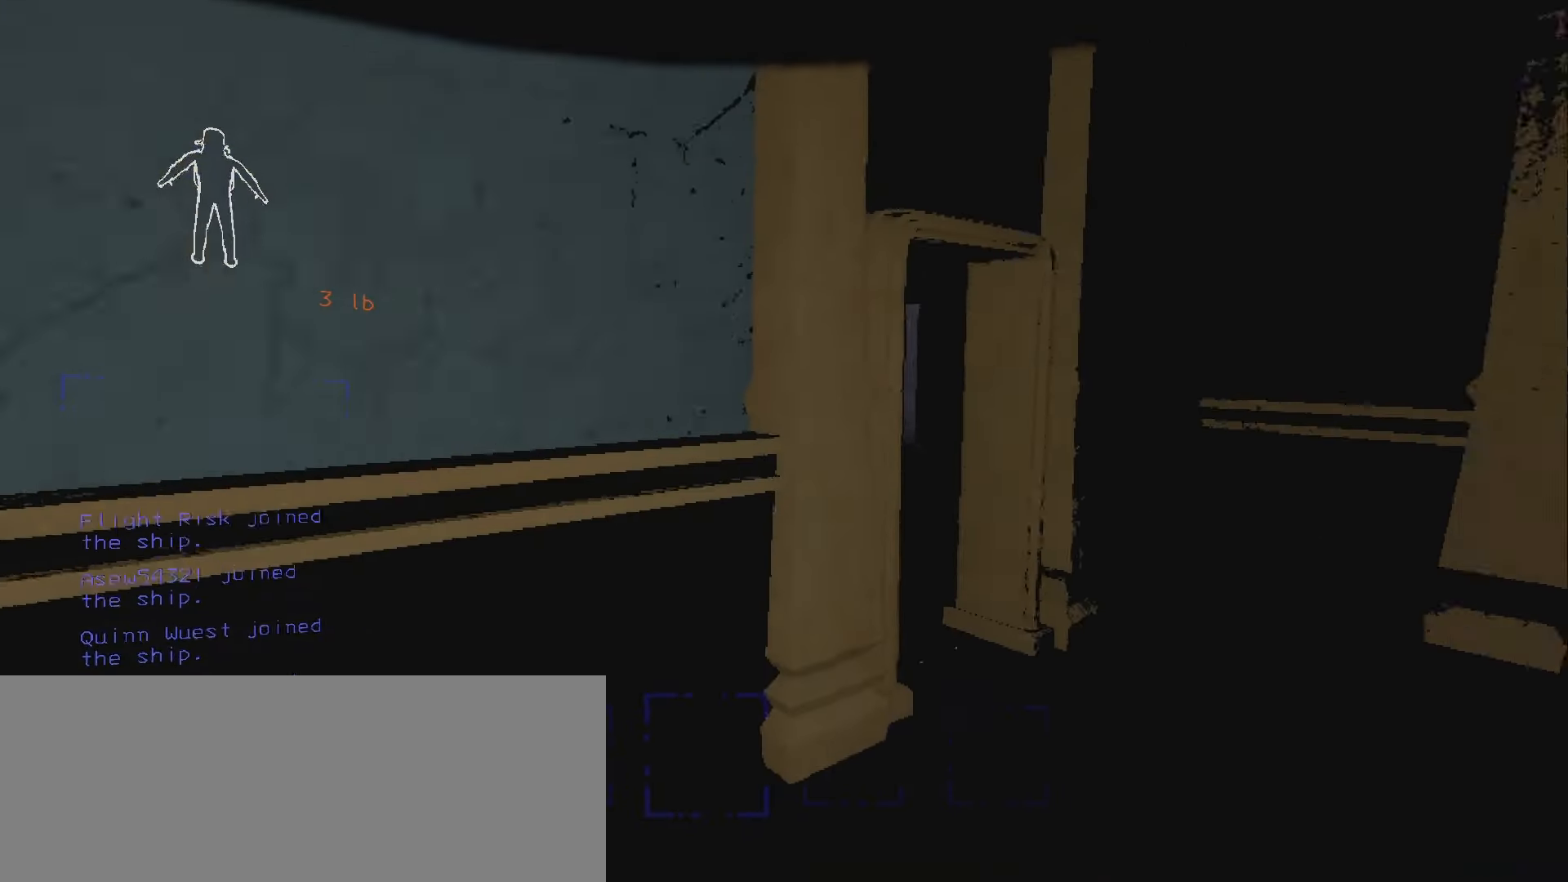
{"keys": ["shift", "w"], "mouse": [], "events": [[184, "shift", "down"]]}
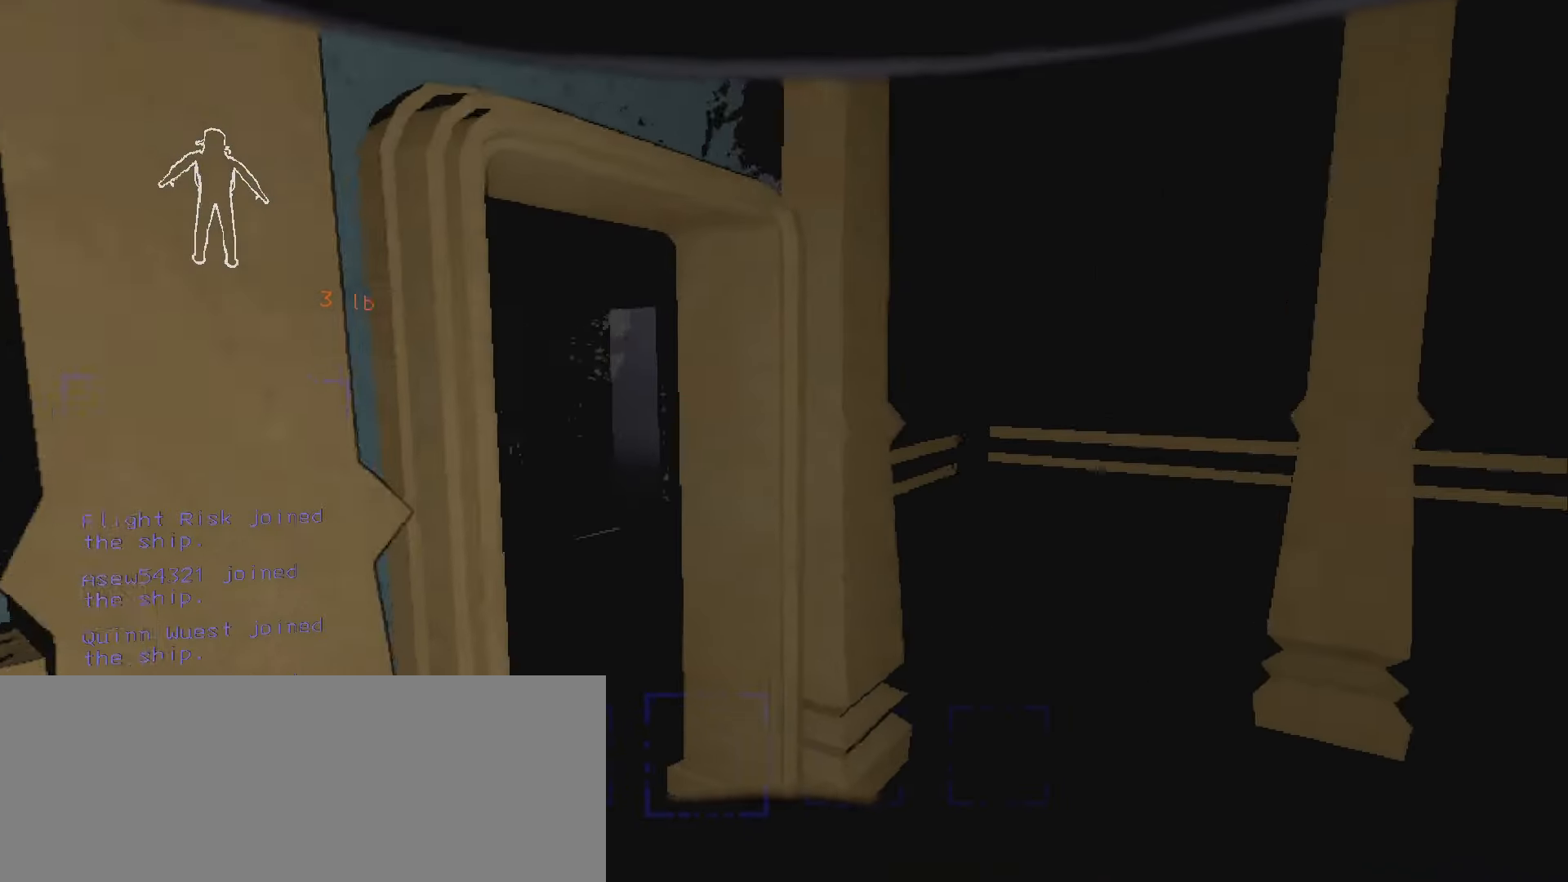
{"keys": ["shift", "w"], "mouse": [], "events": []}
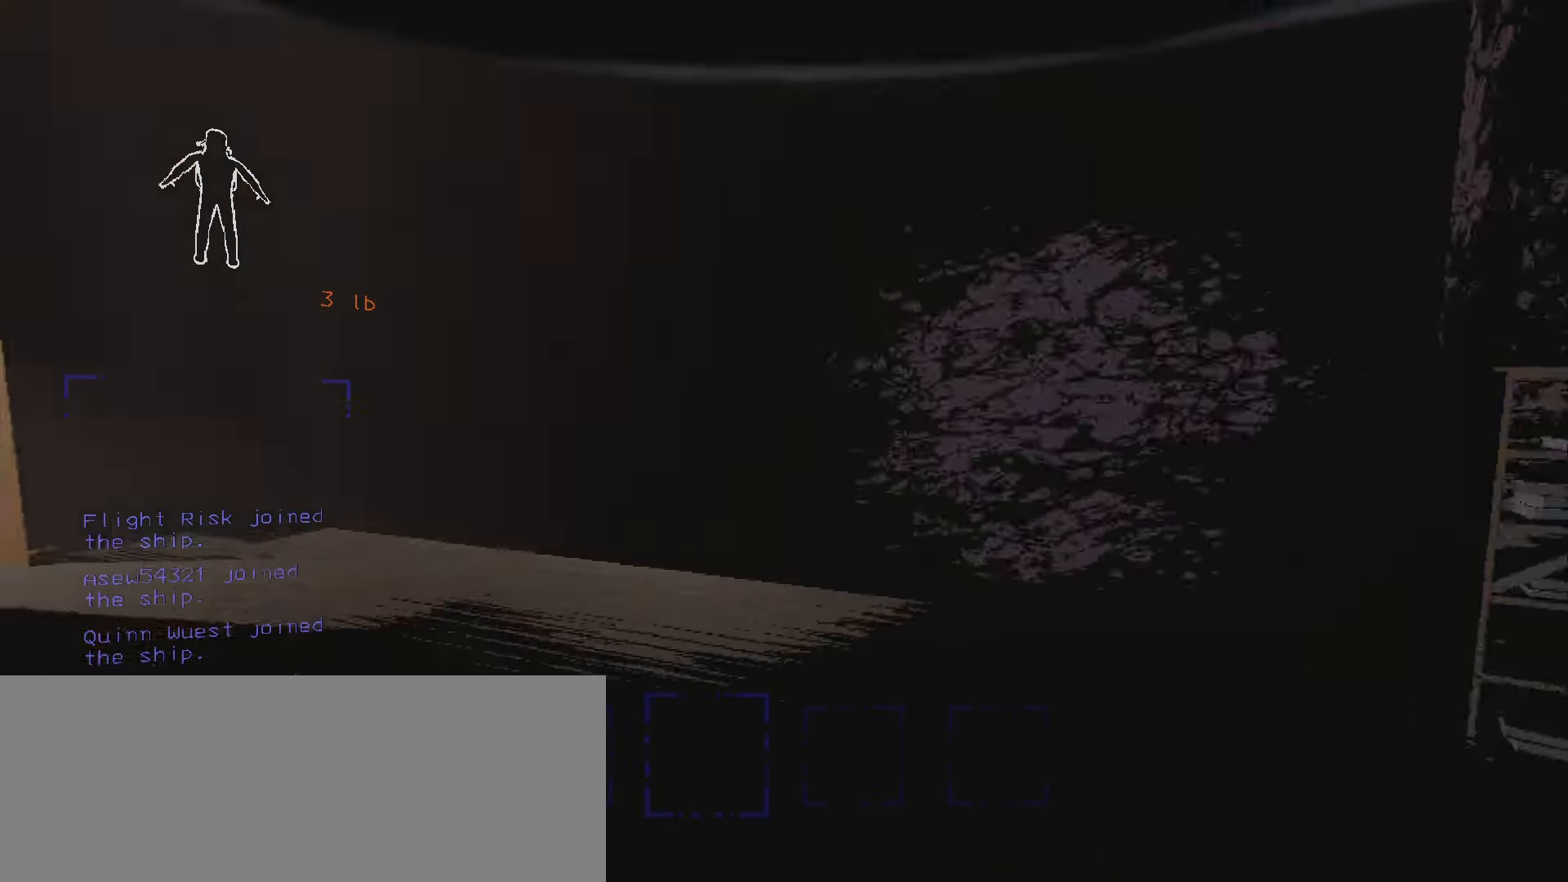
{"keys": ["shift", "w"], "mouse": [], "events": []}
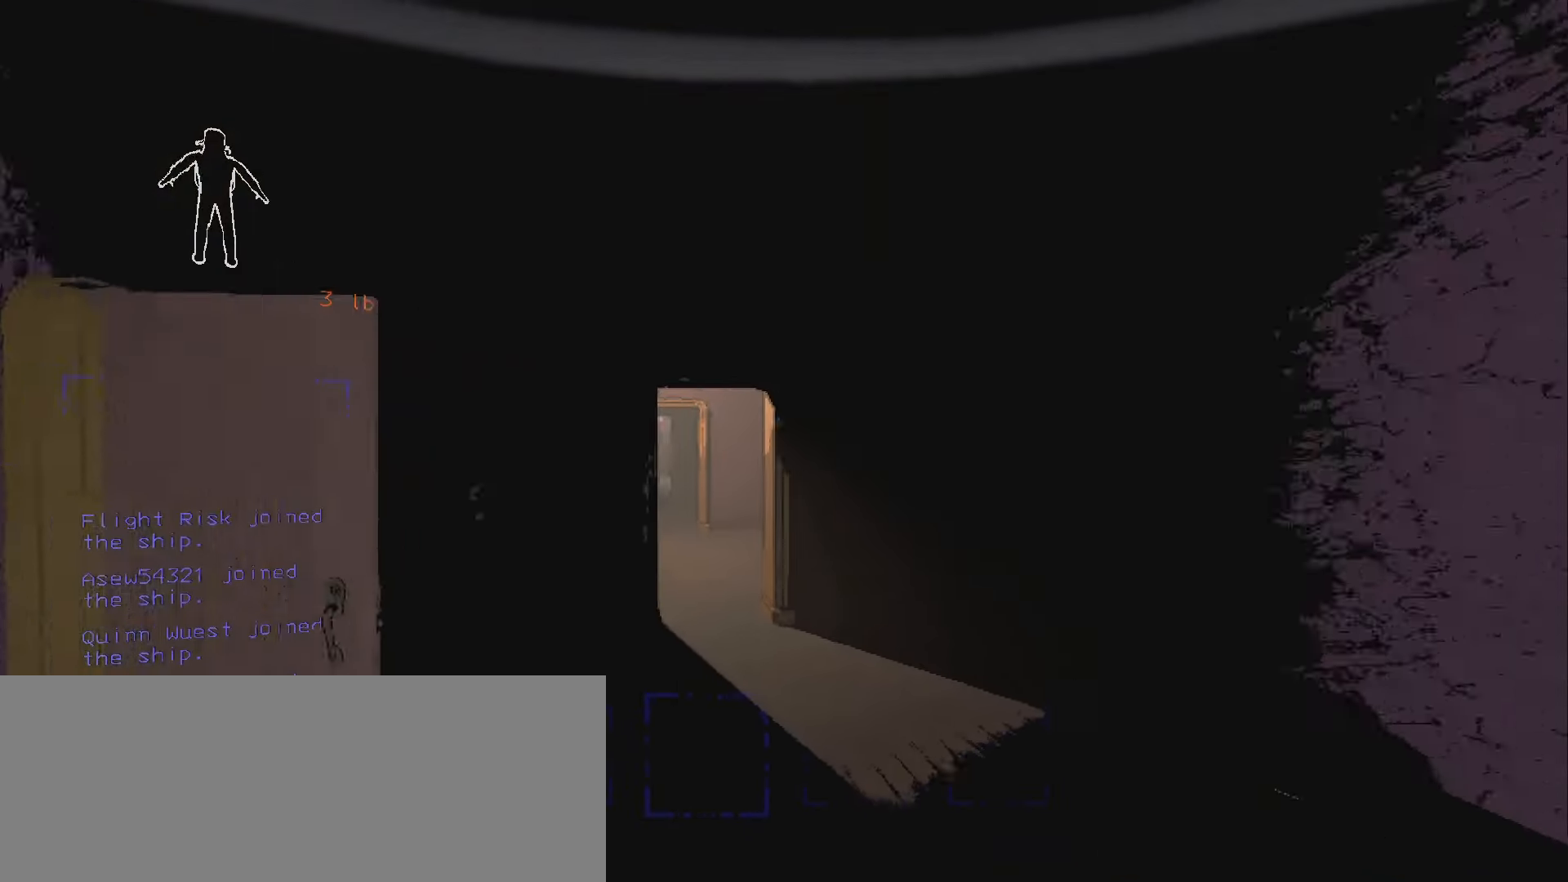
{"keys": ["shift", "w"], "mouse": [], "events": []}
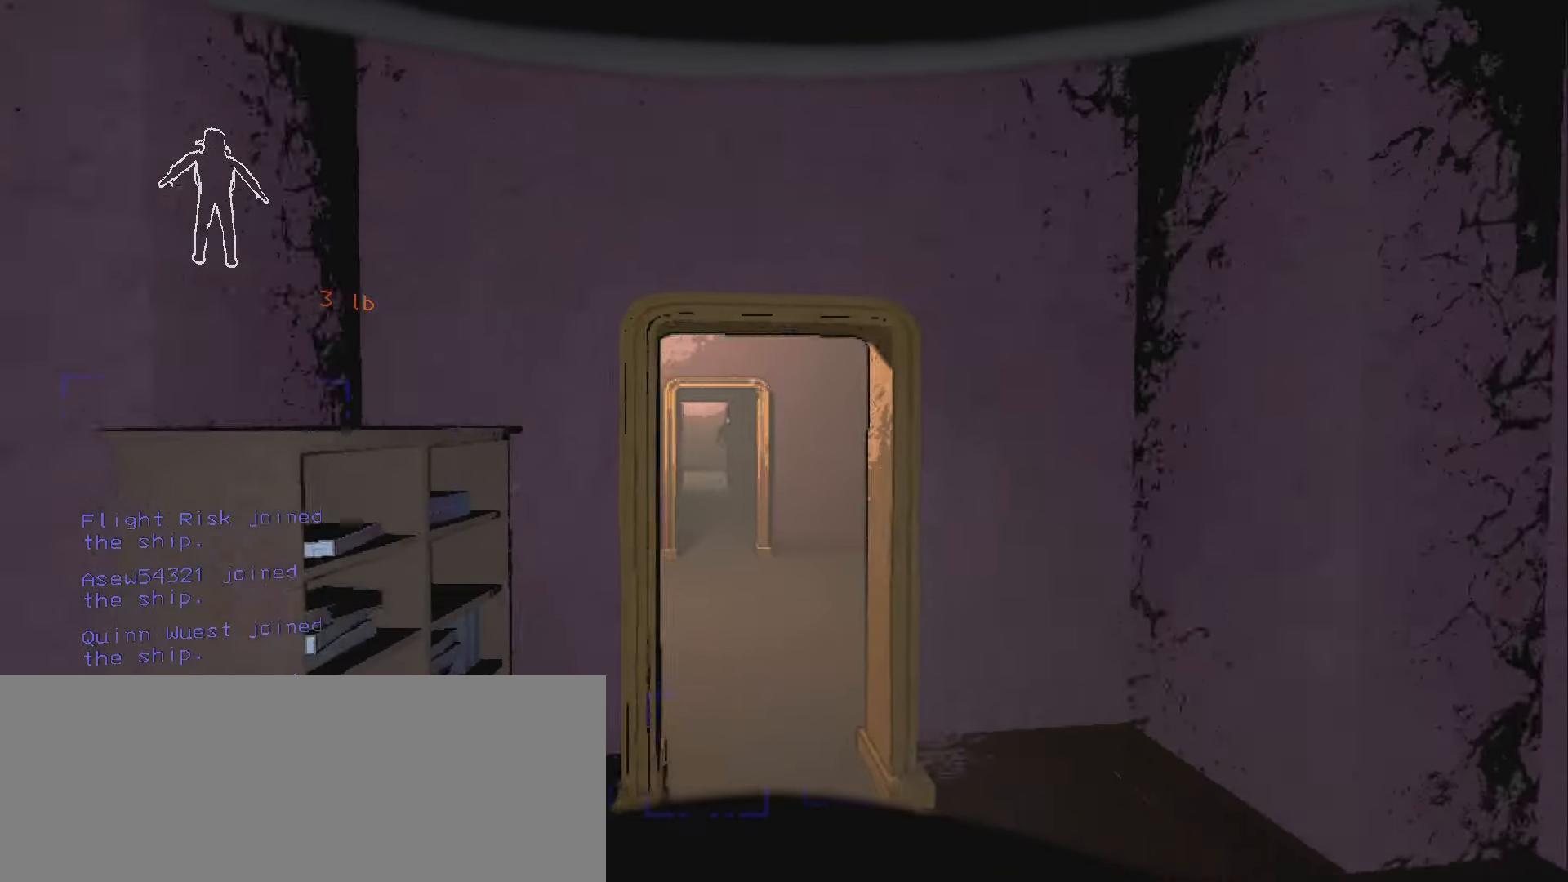
{"keys": ["shift", "w"], "mouse": [], "events": []}